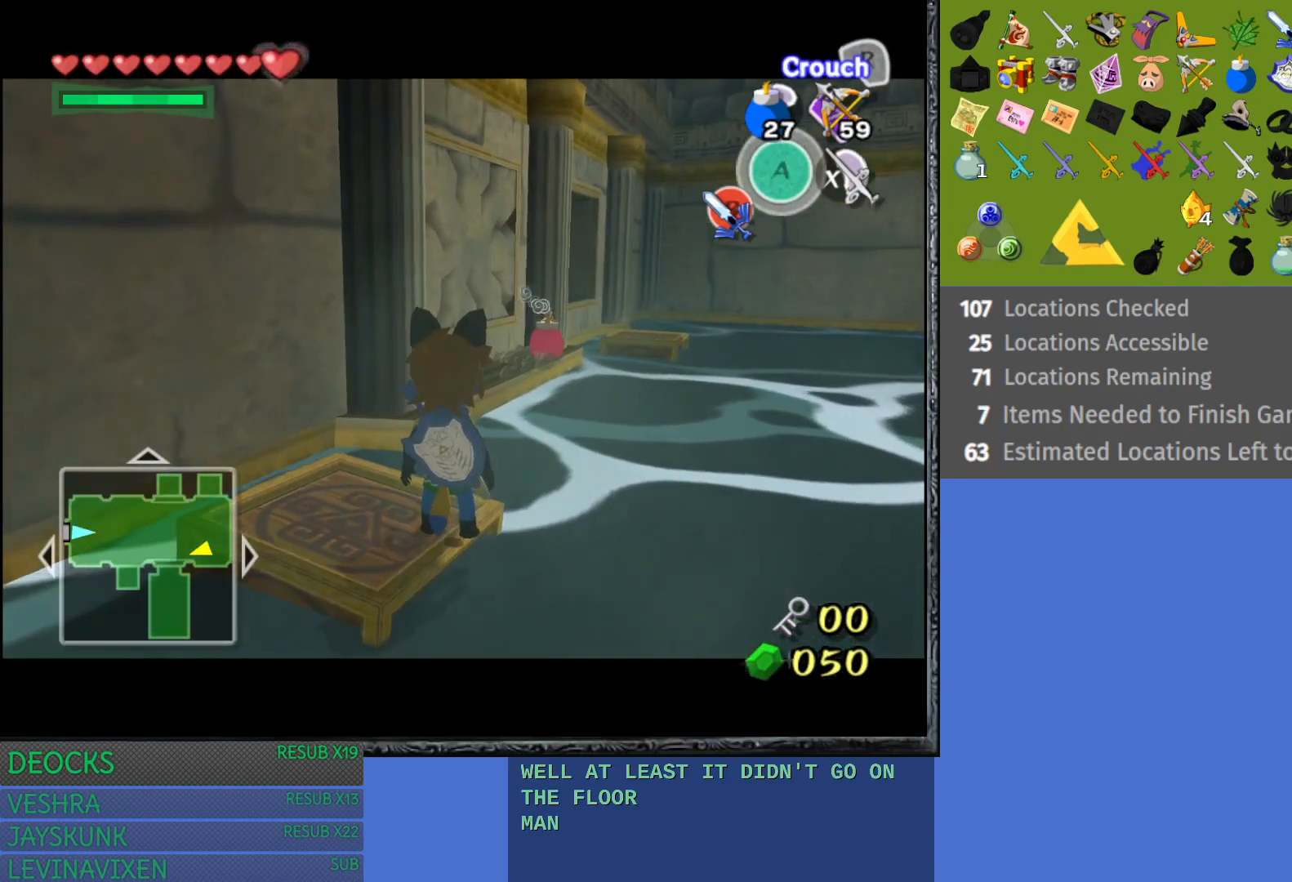
Gameplay with a controller (PlayStation layout); each line is a JSON object with the inputs held at the frame after it. "events" lists button and stick changes between this image and that frame as [ms after this image, input, new state], when the widget could be followed in between. Not read: L3 R3.
{"buttons": [], "left_stick": "center", "right_stick": "center", "events": []}
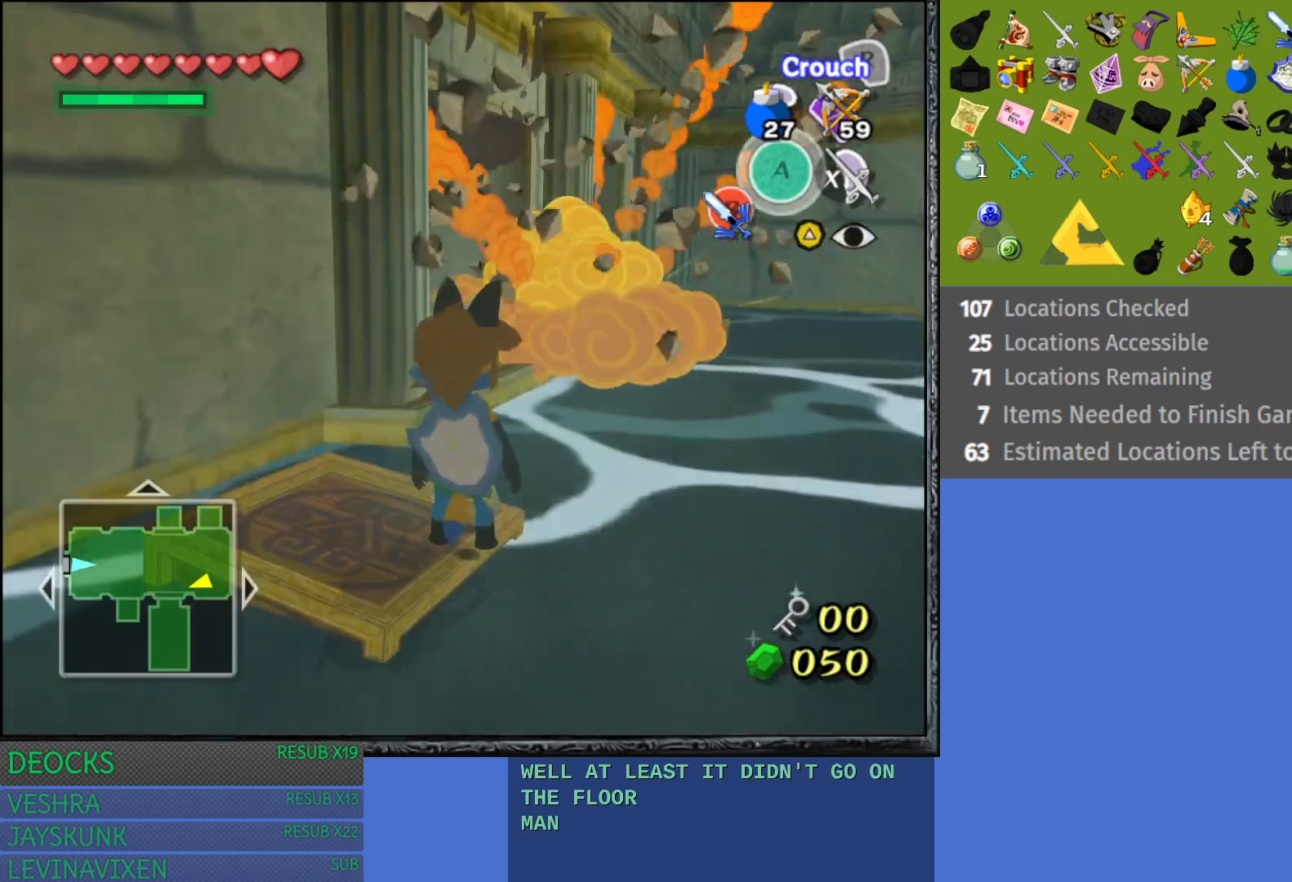
{"buttons": ["CROSS"], "left_stick": "up", "right_stick": "center", "events": [[233, "left_stick", "up"], [350, "CROSS", "down"]]}
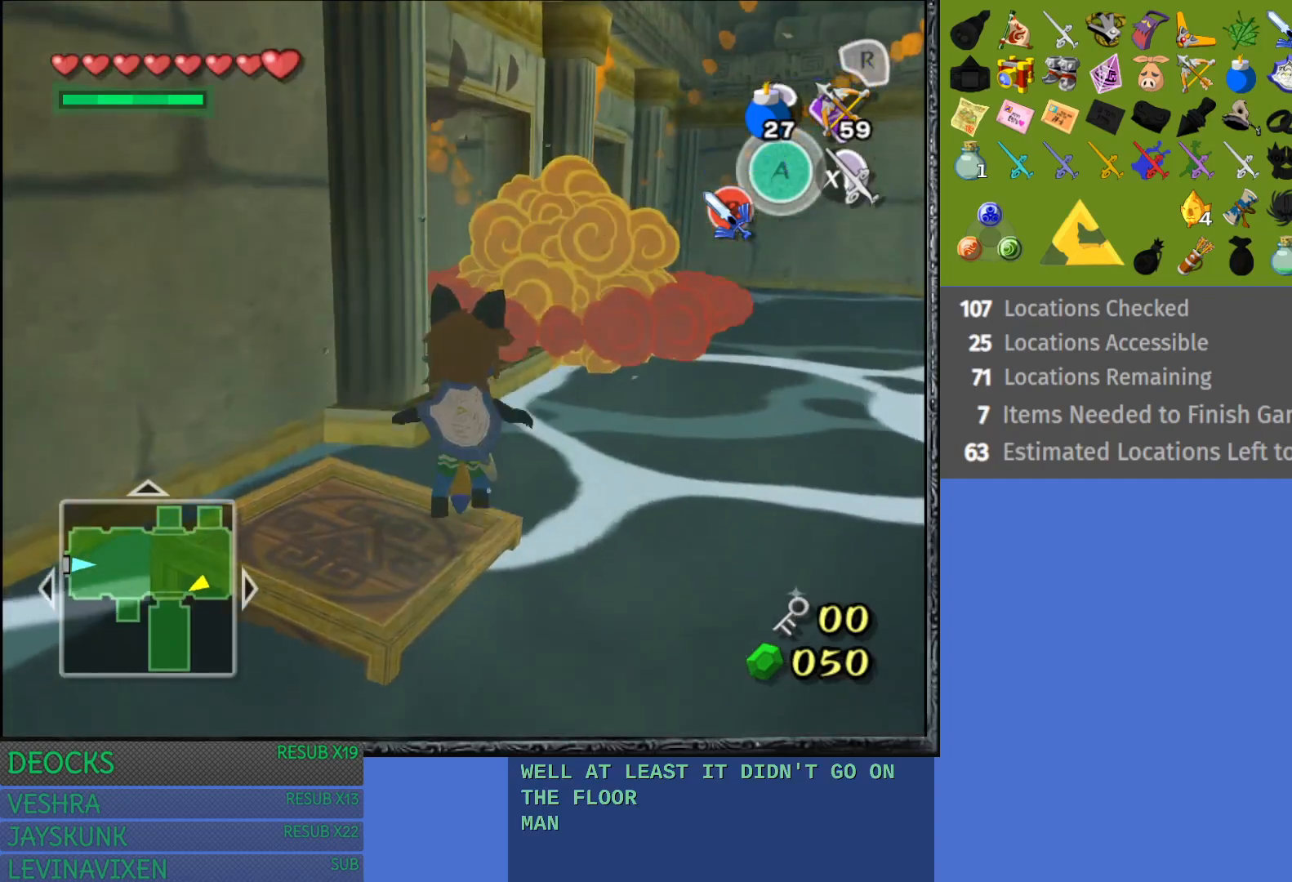
{"buttons": [], "left_stick": "up", "right_stick": "center", "events": [[467, "CROSS", "up"]]}
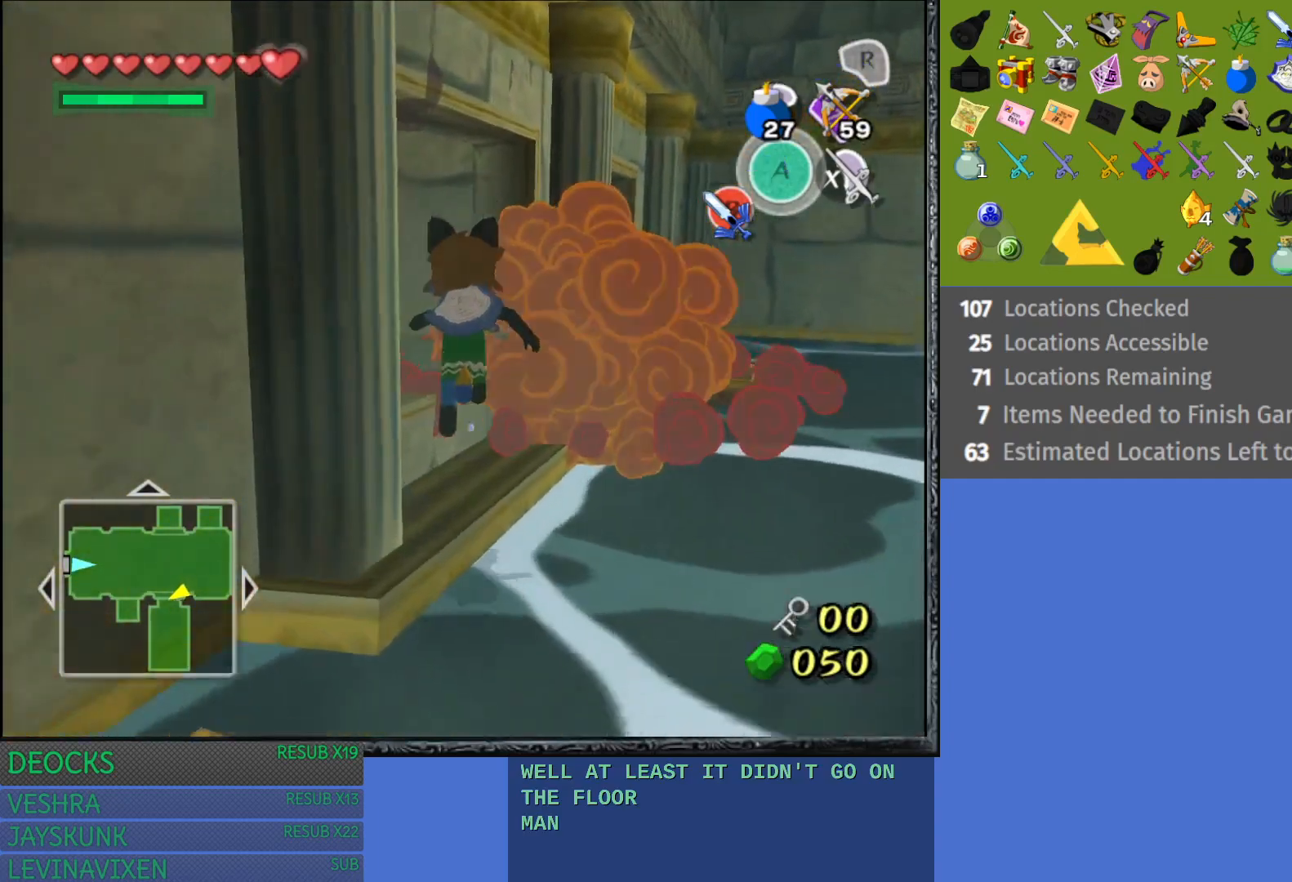
{"buttons": [], "left_stick": "up-left", "right_stick": "center", "events": [[133, "left_stick", "up-left"]]}
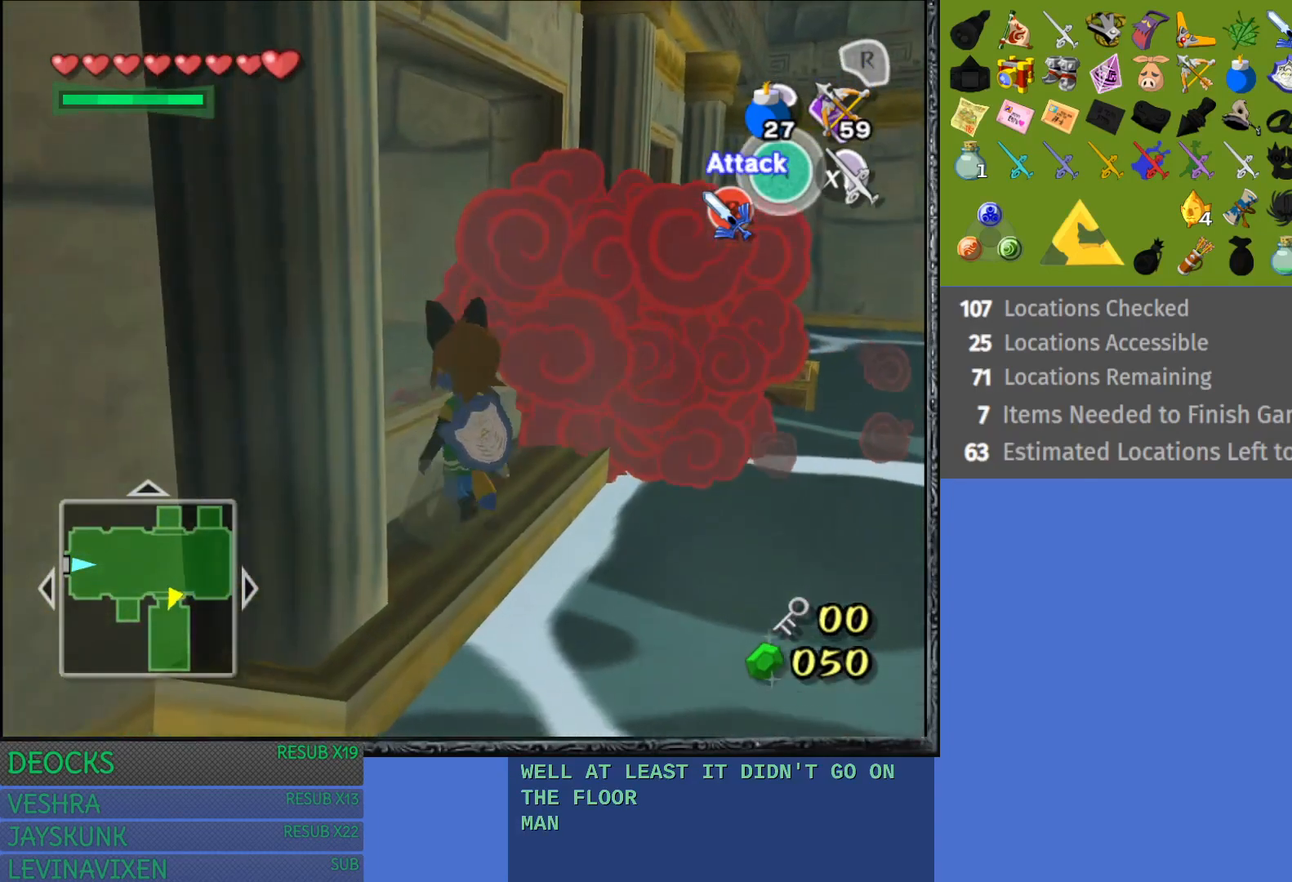
{"buttons": [], "left_stick": "up", "right_stick": "center", "events": [[83, "L1", "down"], [267, "L1", "up"], [333, "left_stick", "up"]]}
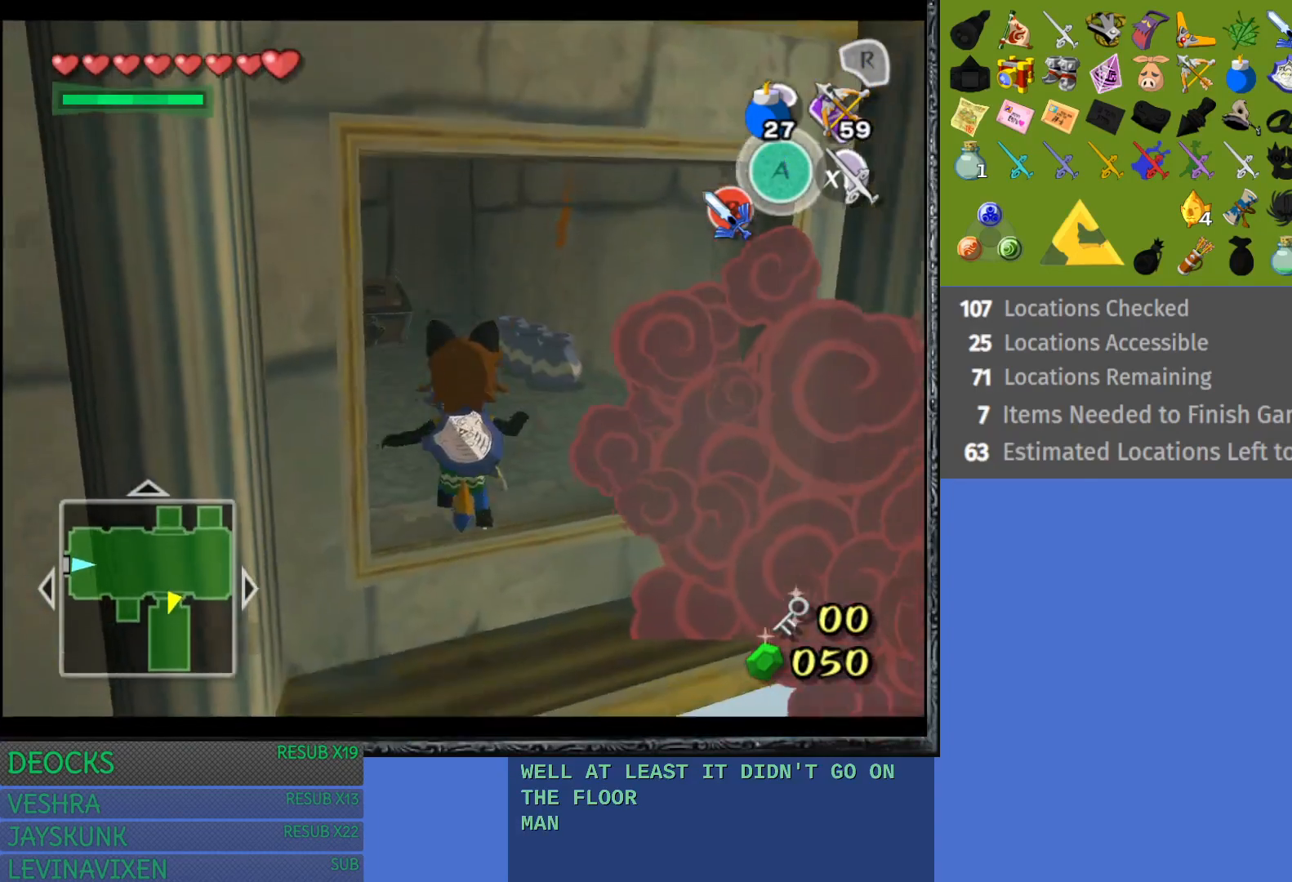
{"buttons": [], "left_stick": "up", "right_stick": "center", "events": []}
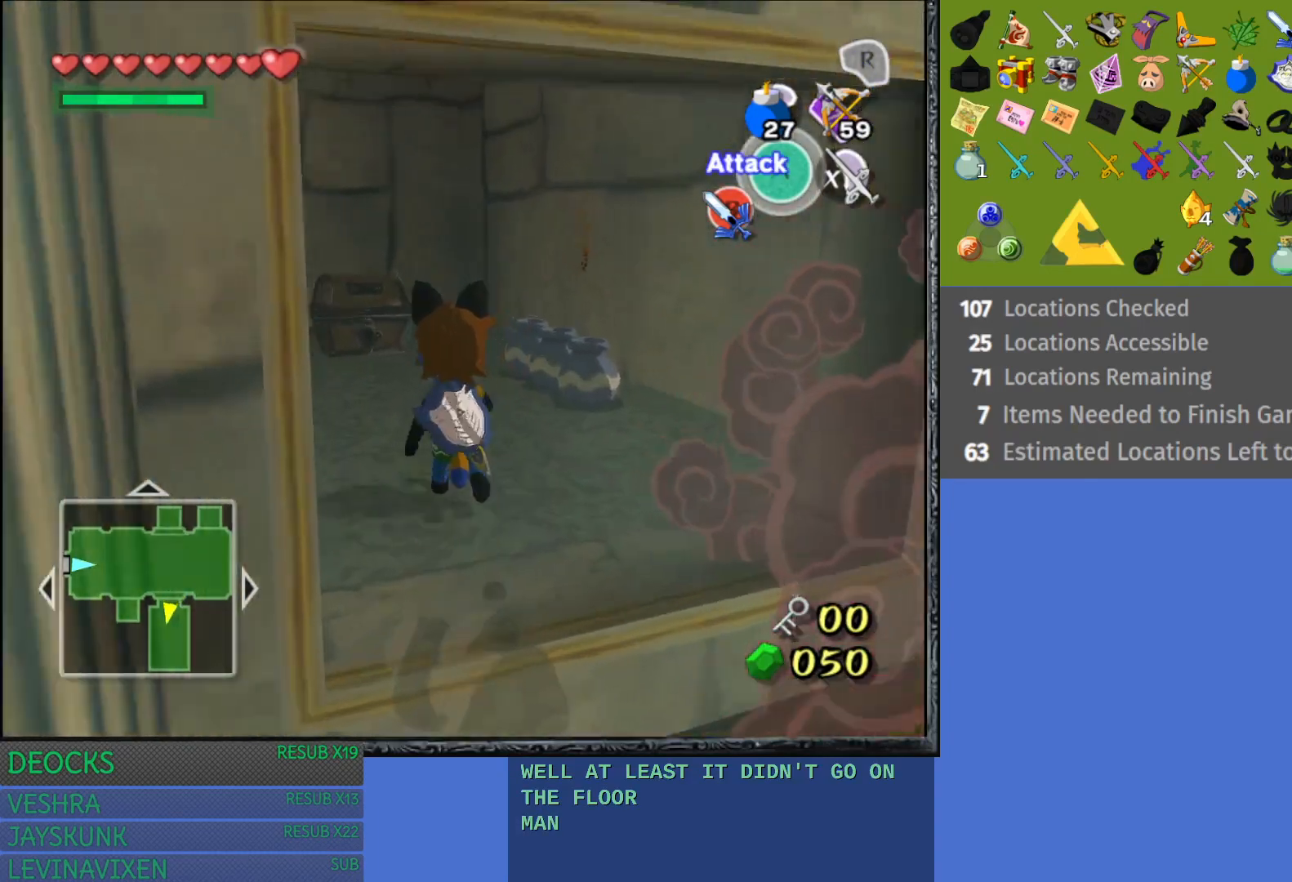
{"buttons": [], "left_stick": "up", "right_stick": "center", "events": []}
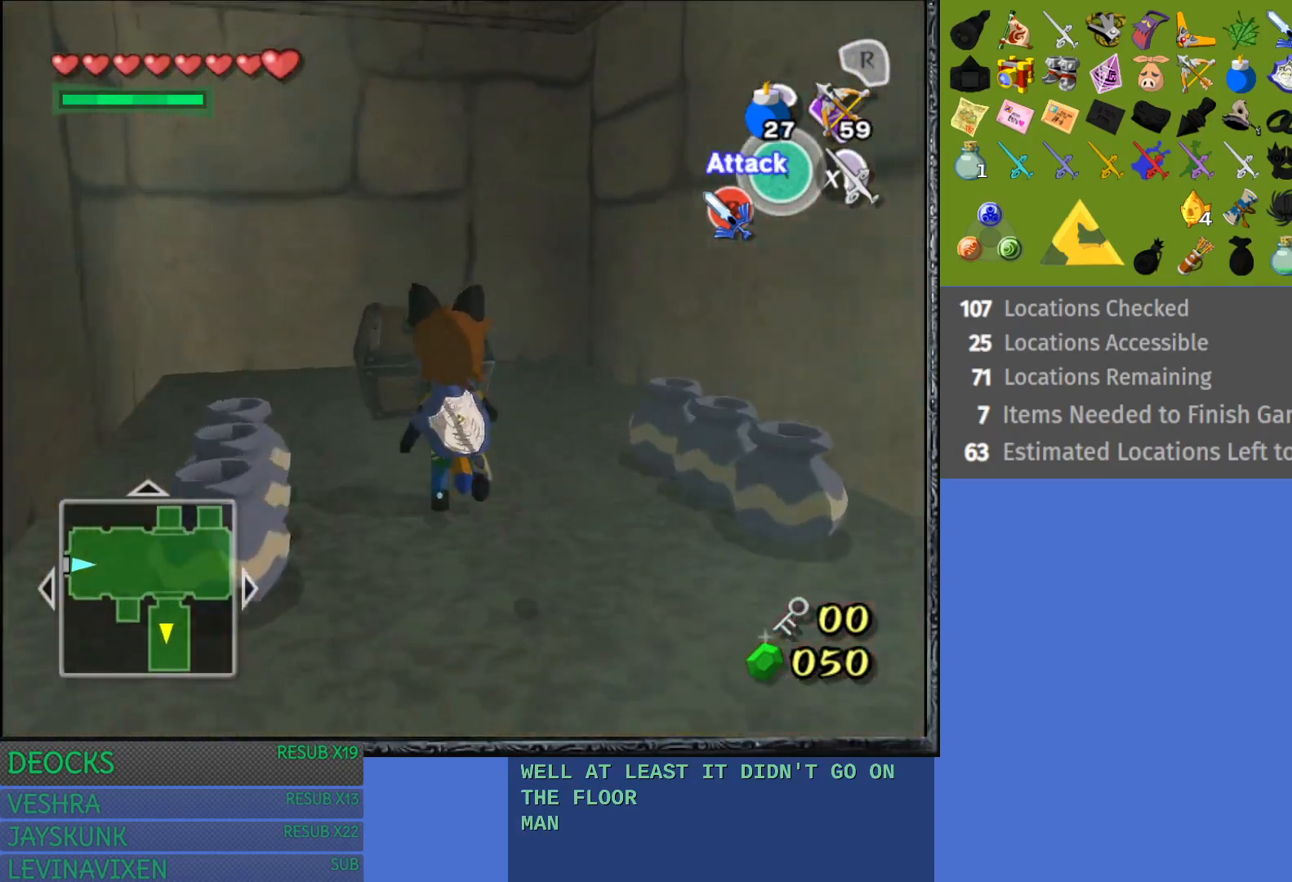
{"buttons": [], "left_stick": "up", "right_stick": "center", "events": [[250, "CROSS", "down"], [433, "CROSS", "up"]]}
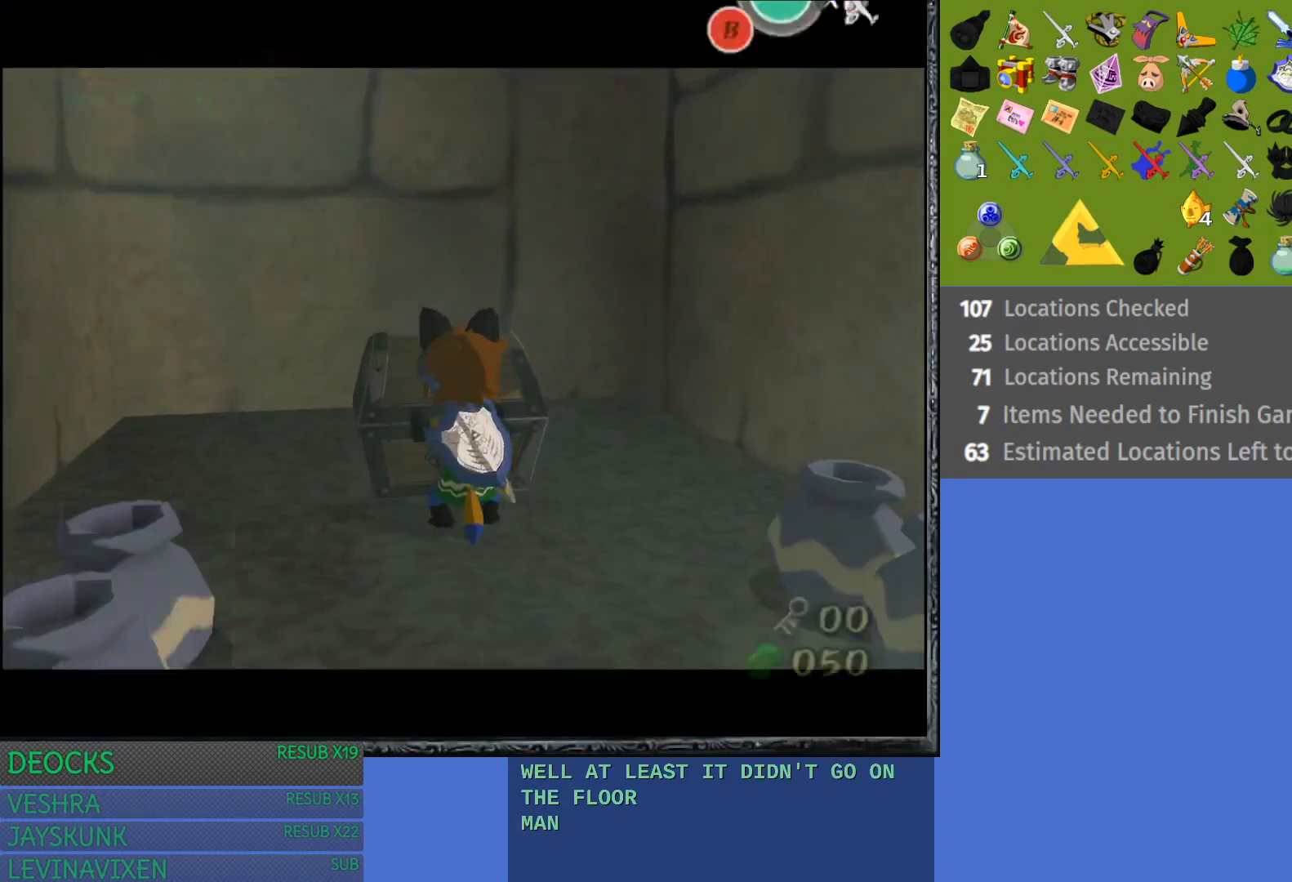
{"buttons": [], "left_stick": "center", "right_stick": "center", "events": [[33, "CROSS", "down"], [50, "left_stick", "center"], [167, "CROSS", "up"], [283, "CROSS", "down"], [350, "CROSS", "up"]]}
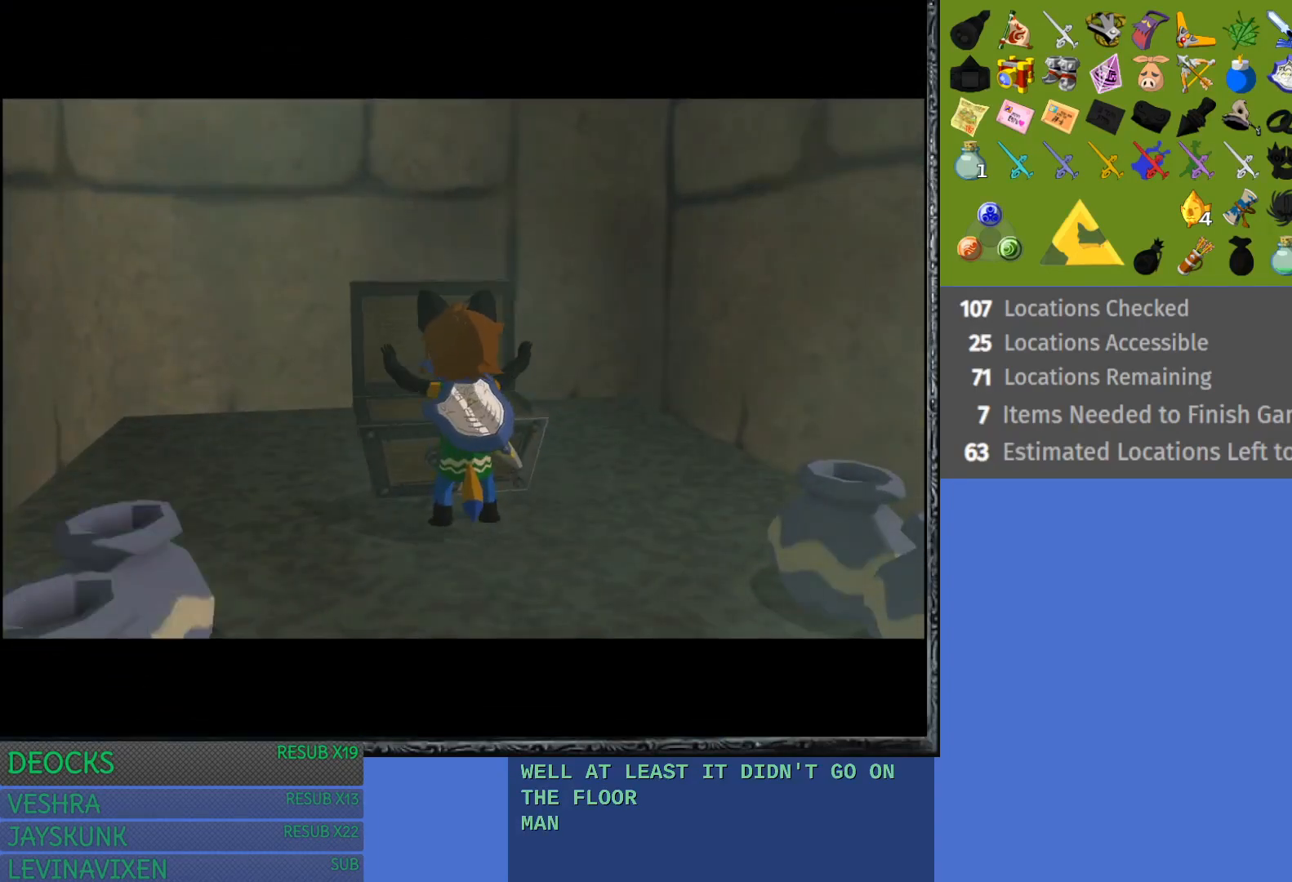
{"buttons": [], "left_stick": "center", "right_stick": "center", "events": []}
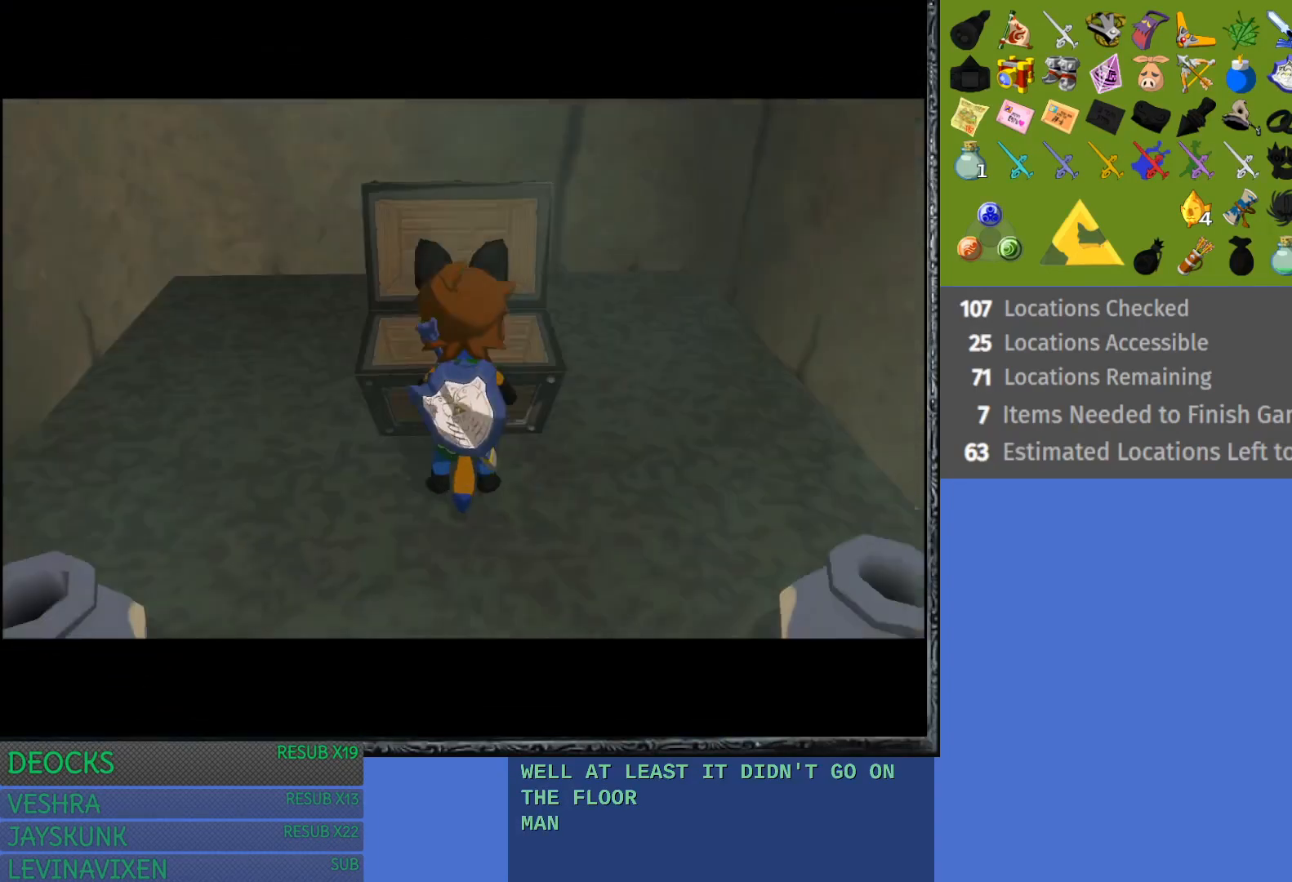
{"buttons": [], "left_stick": "center", "right_stick": "center", "events": []}
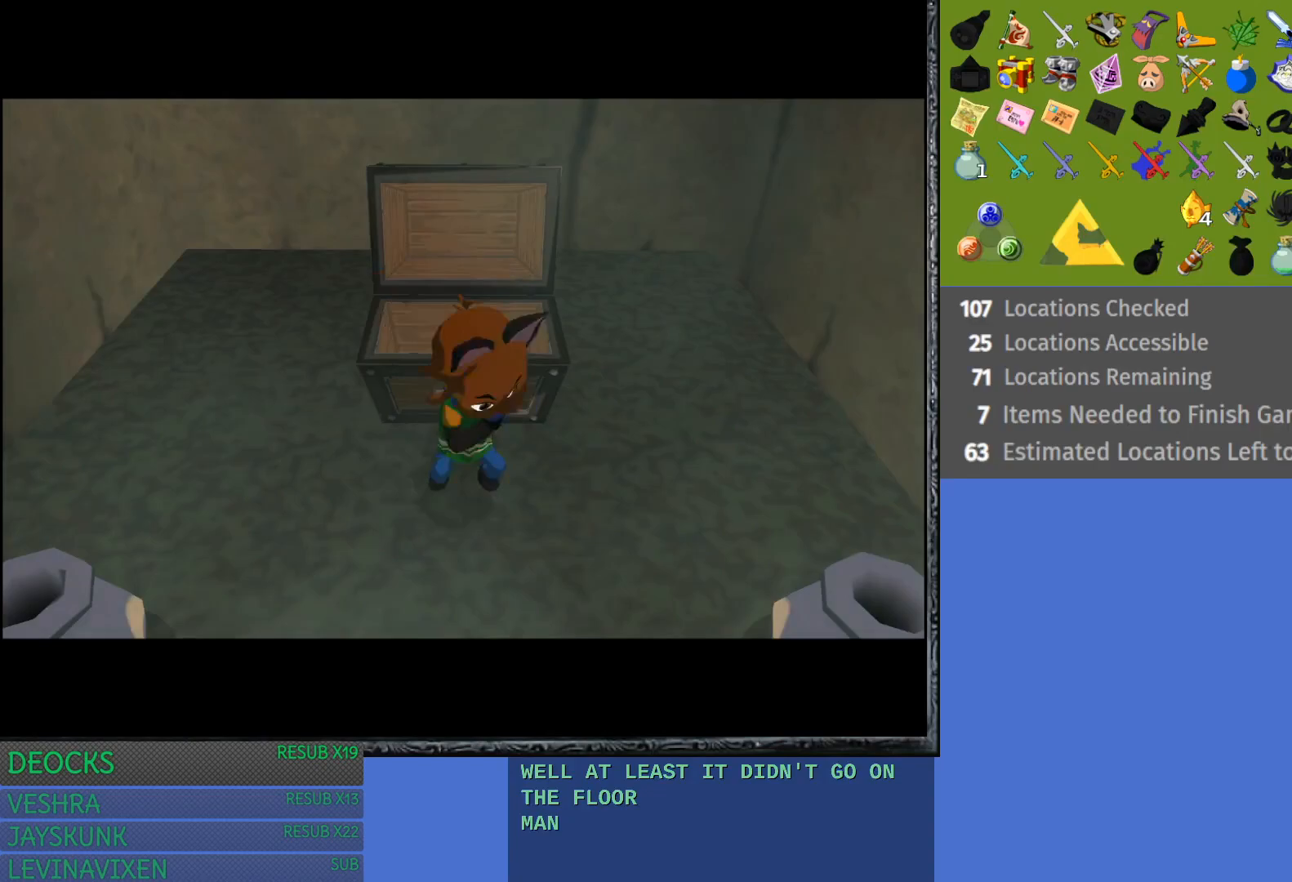
{"buttons": [], "left_stick": "center", "right_stick": "center", "events": []}
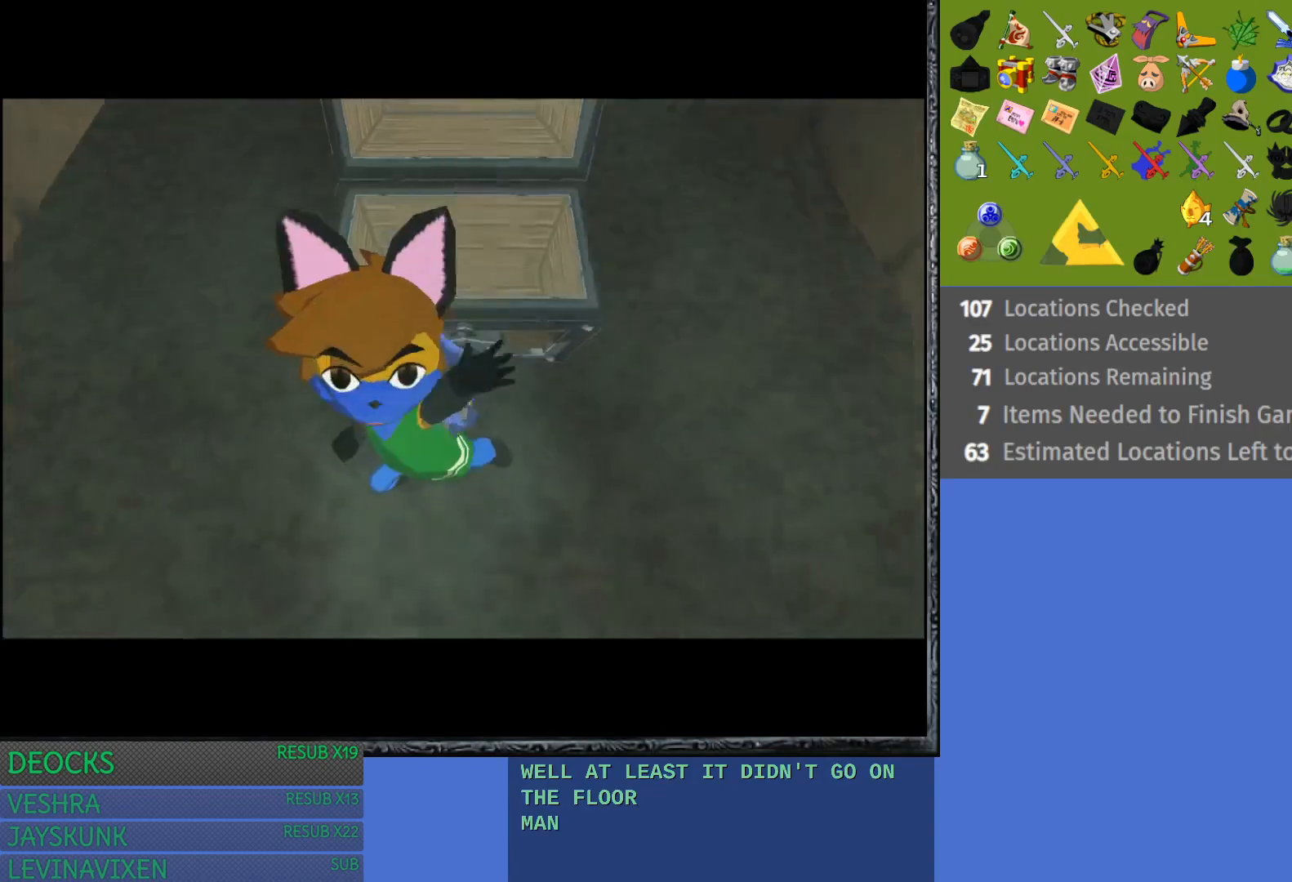
{"buttons": [], "left_stick": "center", "right_stick": "center", "events": []}
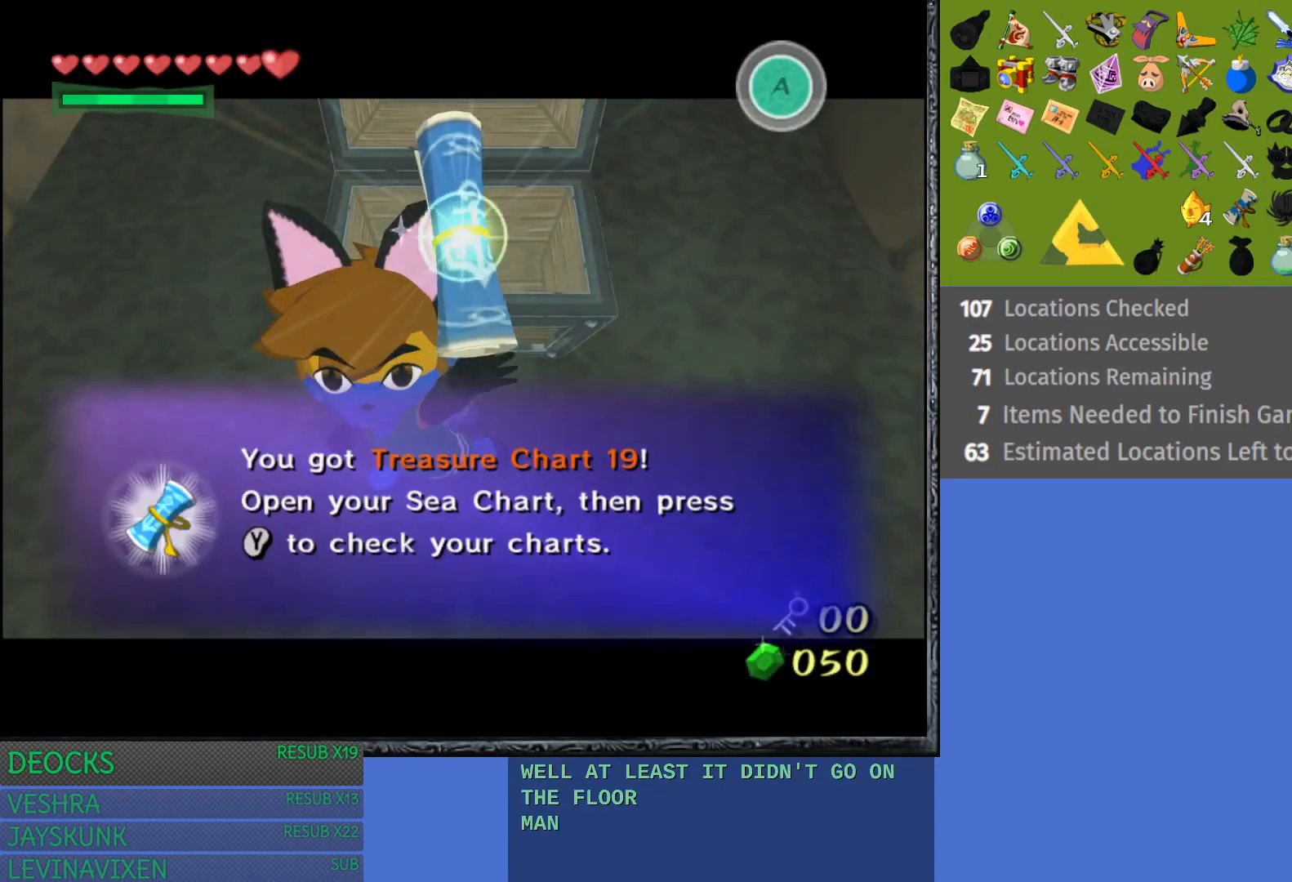
{"buttons": ["CROSS"], "left_stick": "down", "right_stick": "center", "events": [[83, "CROSS", "down"], [200, "CROSS", "up"], [233, "left_stick", "down"], [267, "CROSS", "down"], [400, "CROSS", "up"], [467, "CROSS", "down"]]}
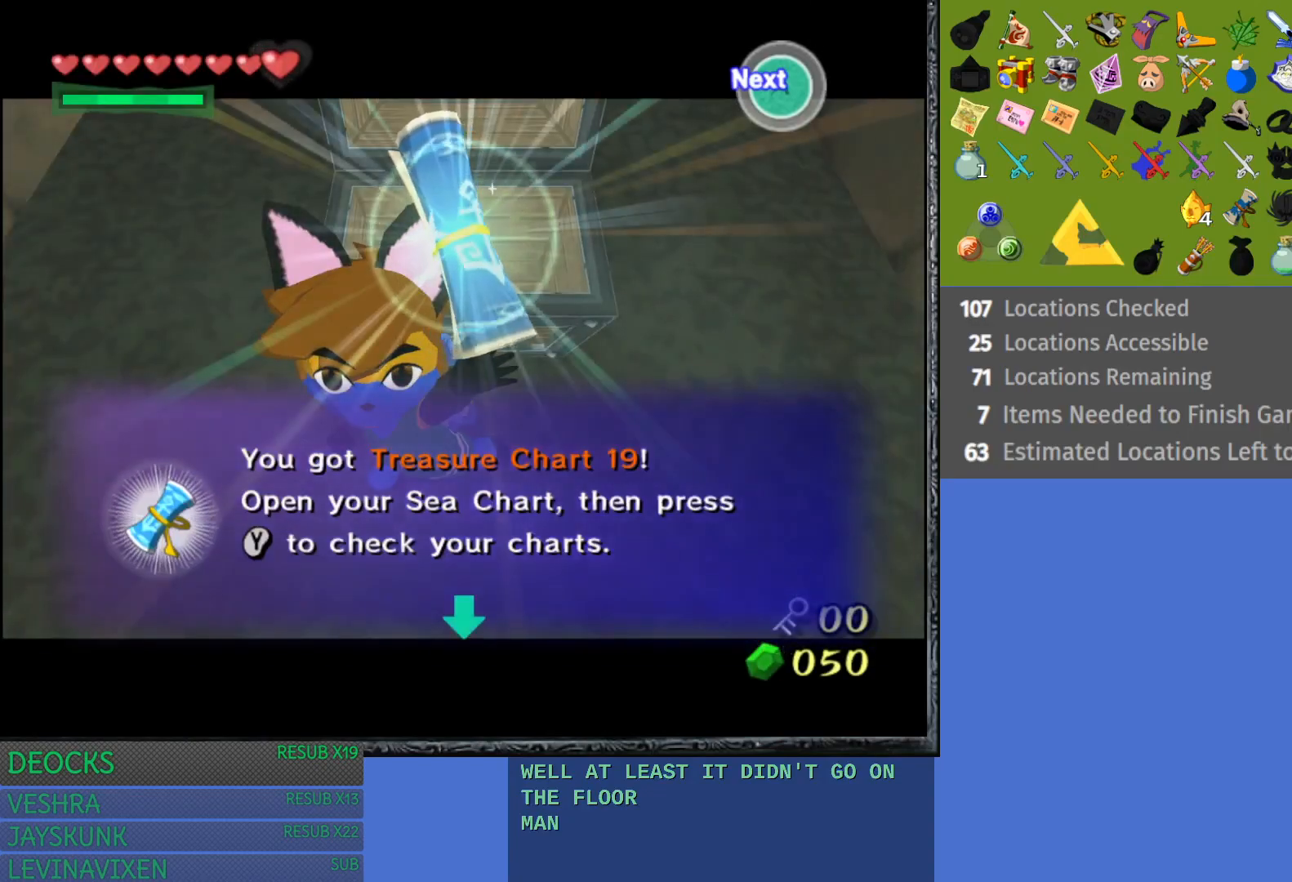
{"buttons": [], "left_stick": "down", "right_stick": "center", "events": [[83, "CROSS", "up"], [150, "CROSS", "down"], [267, "CROSS", "up"], [350, "CROSS", "down"], [450, "CROSS", "up"]]}
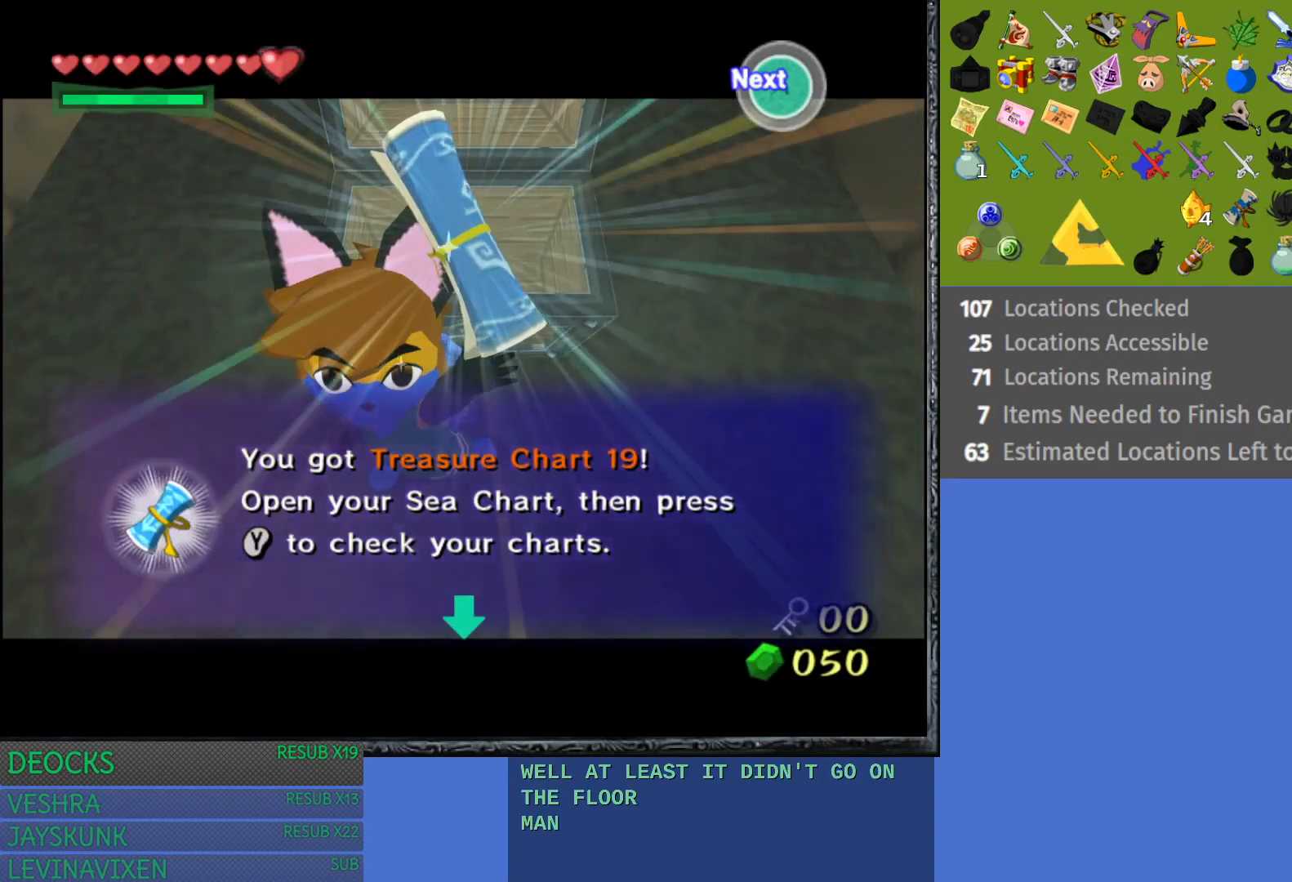
{"buttons": ["CROSS"], "left_stick": "down", "right_stick": "center", "events": [[33, "CROSS", "down"], [133, "CROSS", "up"], [200, "CROSS", "down"], [333, "CROSS", "up"], [467, "CROSS", "down"]]}
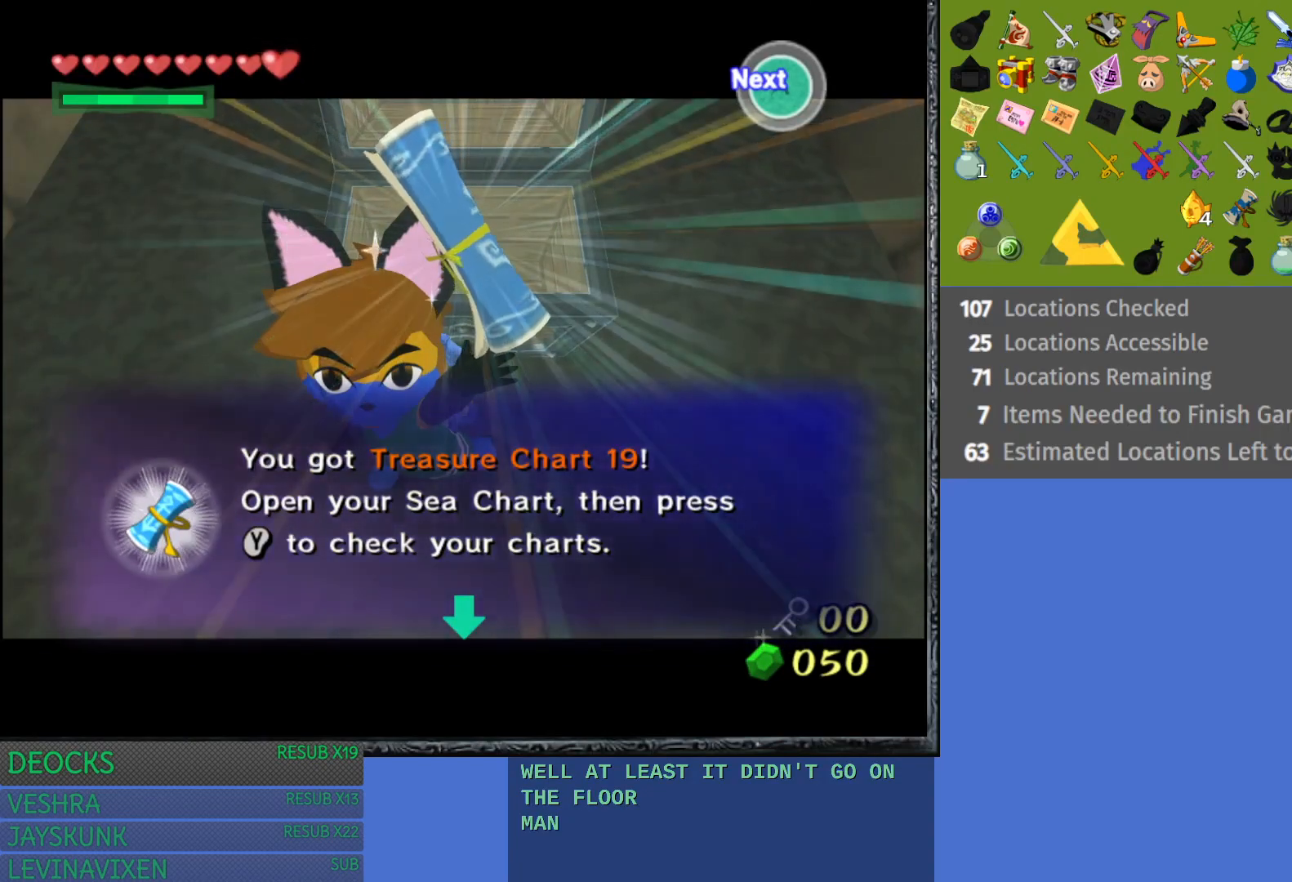
{"buttons": [], "left_stick": "down", "right_stick": "center", "events": [[33, "left_stick", "center"], [100, "CROSS", "up"], [167, "CROSS", "down"], [283, "CROSS", "up"], [317, "left_stick", "down"]]}
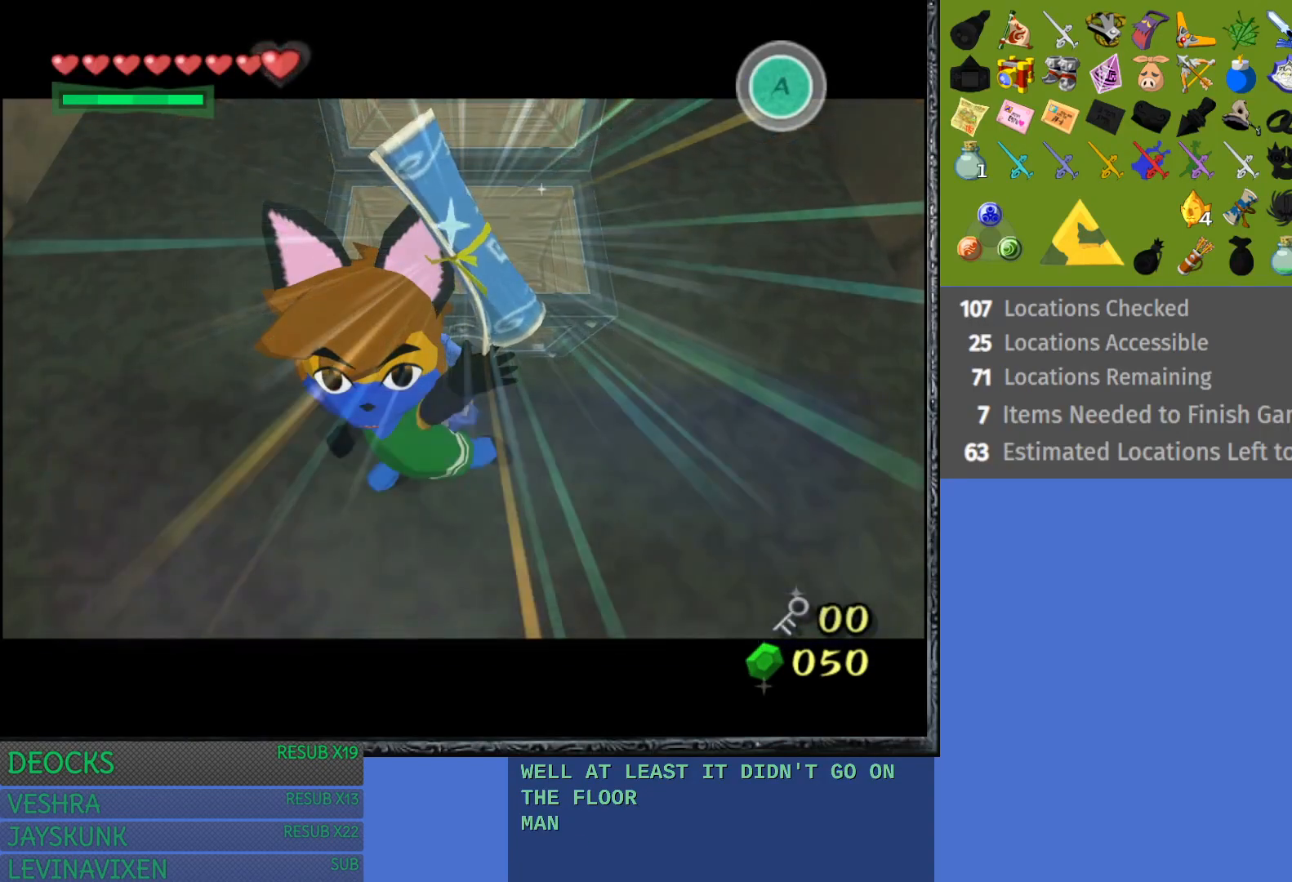
{"buttons": [], "left_stick": "left", "right_stick": "center", "events": [[133, "CROSS", "down"], [217, "CROSS", "up"], [367, "SQUARE", "down"], [383, "left_stick", "up"], [433, "SQUARE", "up"], [500, "left_stick", "left"]]}
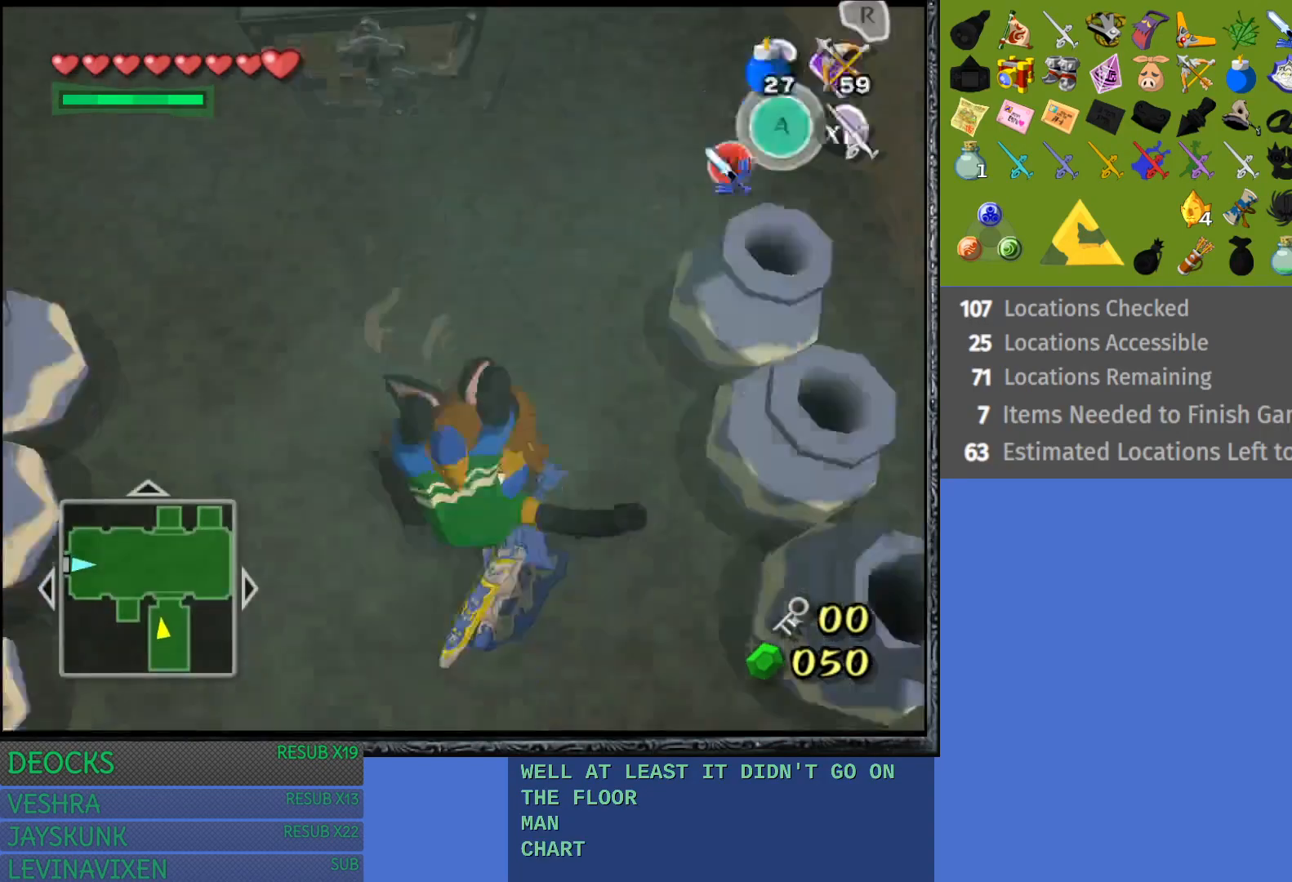
{"buttons": ["SQUARE"], "left_stick": "left", "right_stick": "center", "events": [[33, "SQUARE", "down"], [83, "SQUARE", "up"], [117, "left_stick", "right"], [167, "SQUARE", "down"], [250, "left_stick", "left"], [283, "SQUARE", "up"], [333, "left_stick", "down"], [350, "SQUARE", "down"], [383, "left_stick", "right"], [450, "SQUARE", "up"], [500, "SQUARE", "down"], [500, "left_stick", "left"]]}
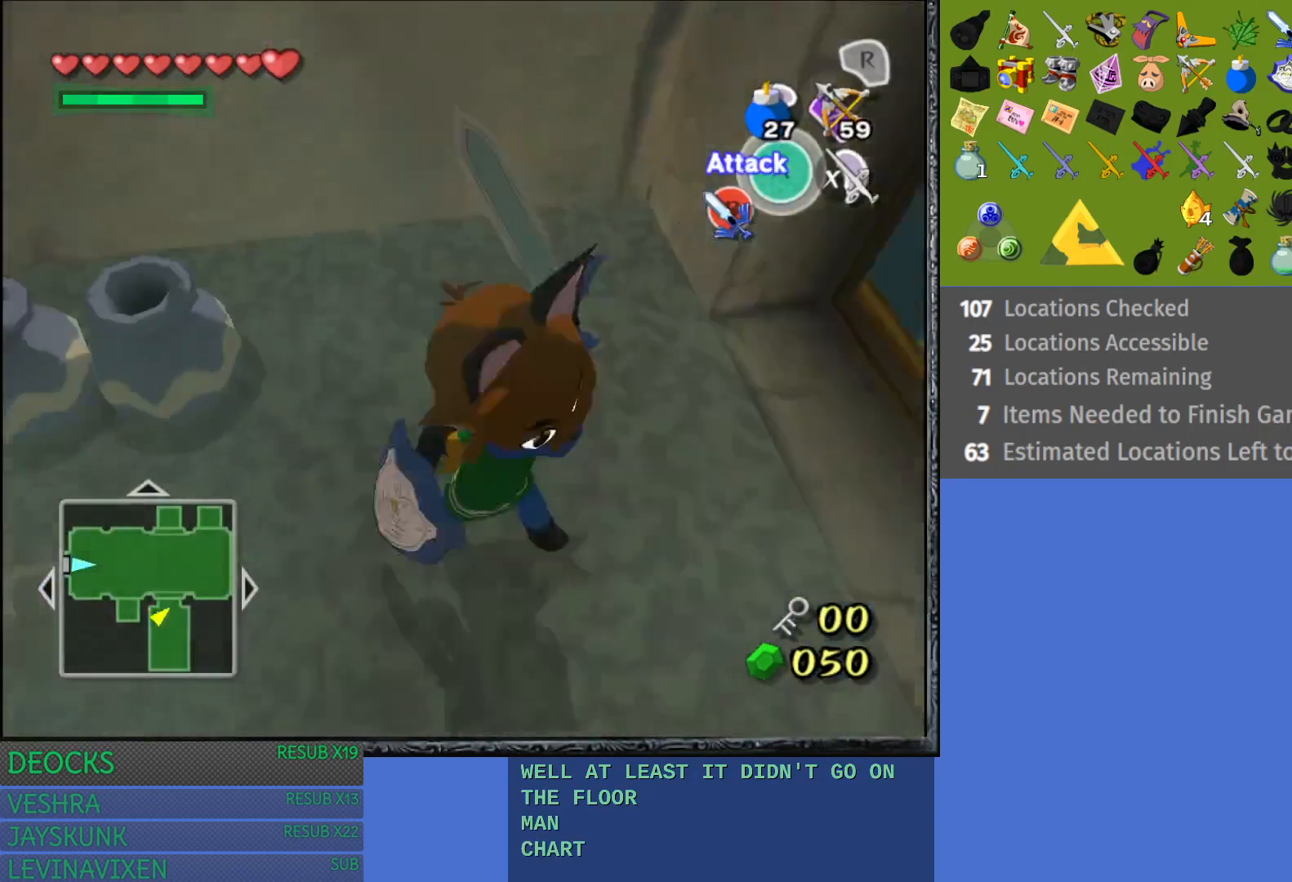
{"buttons": [], "left_stick": "left", "right_stick": "center", "events": [[17, "left_stick", "down-left"], [117, "left_stick", "down-right"], [133, "SQUARE", "up"], [200, "SQUARE", "down"], [300, "left_stick", "left"], [317, "SQUARE", "up"]]}
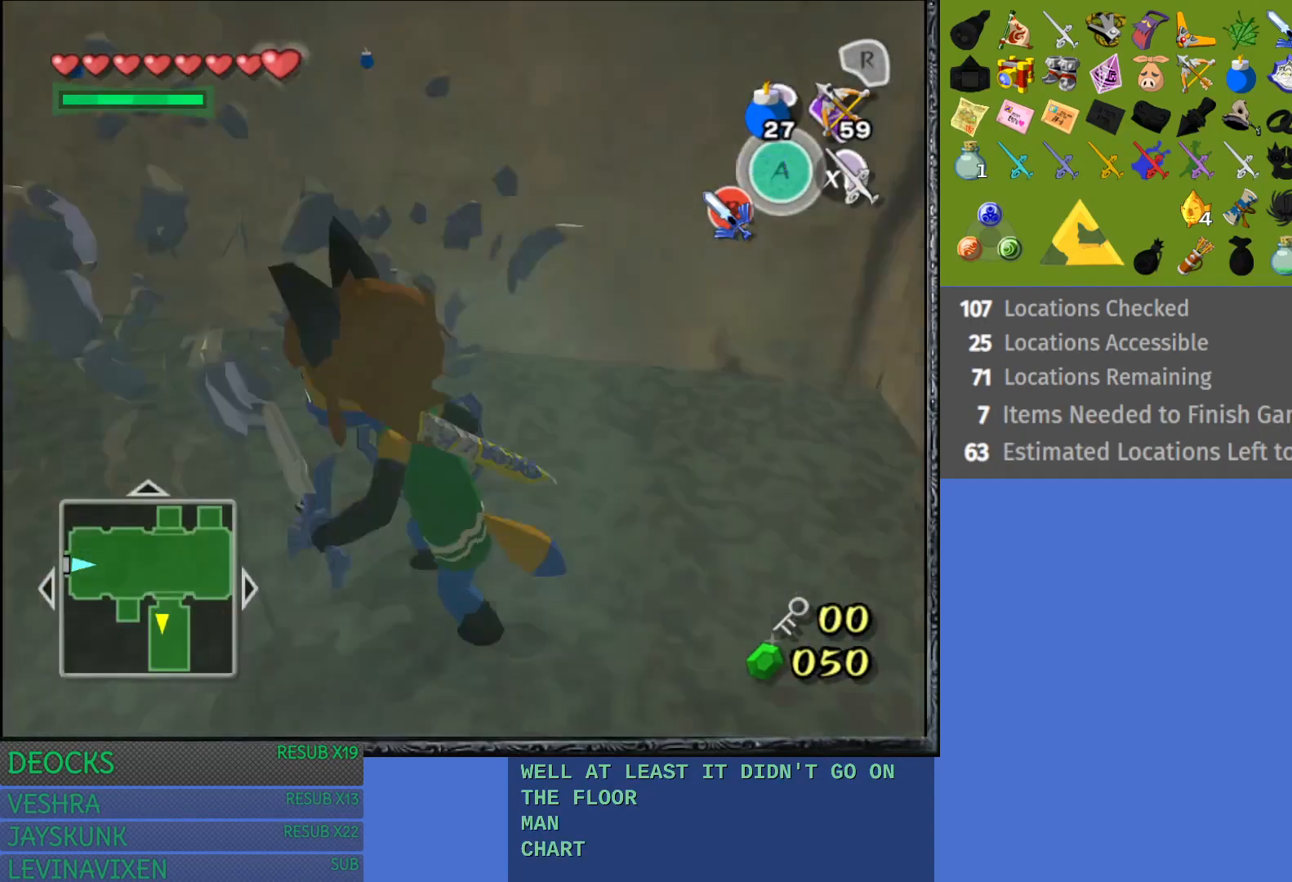
{"buttons": [], "left_stick": "down-left", "right_stick": "center", "events": [[367, "SQUARE", "down"], [383, "left_stick", "center"], [467, "left_stick", "down-left"], [500, "SQUARE", "up"]]}
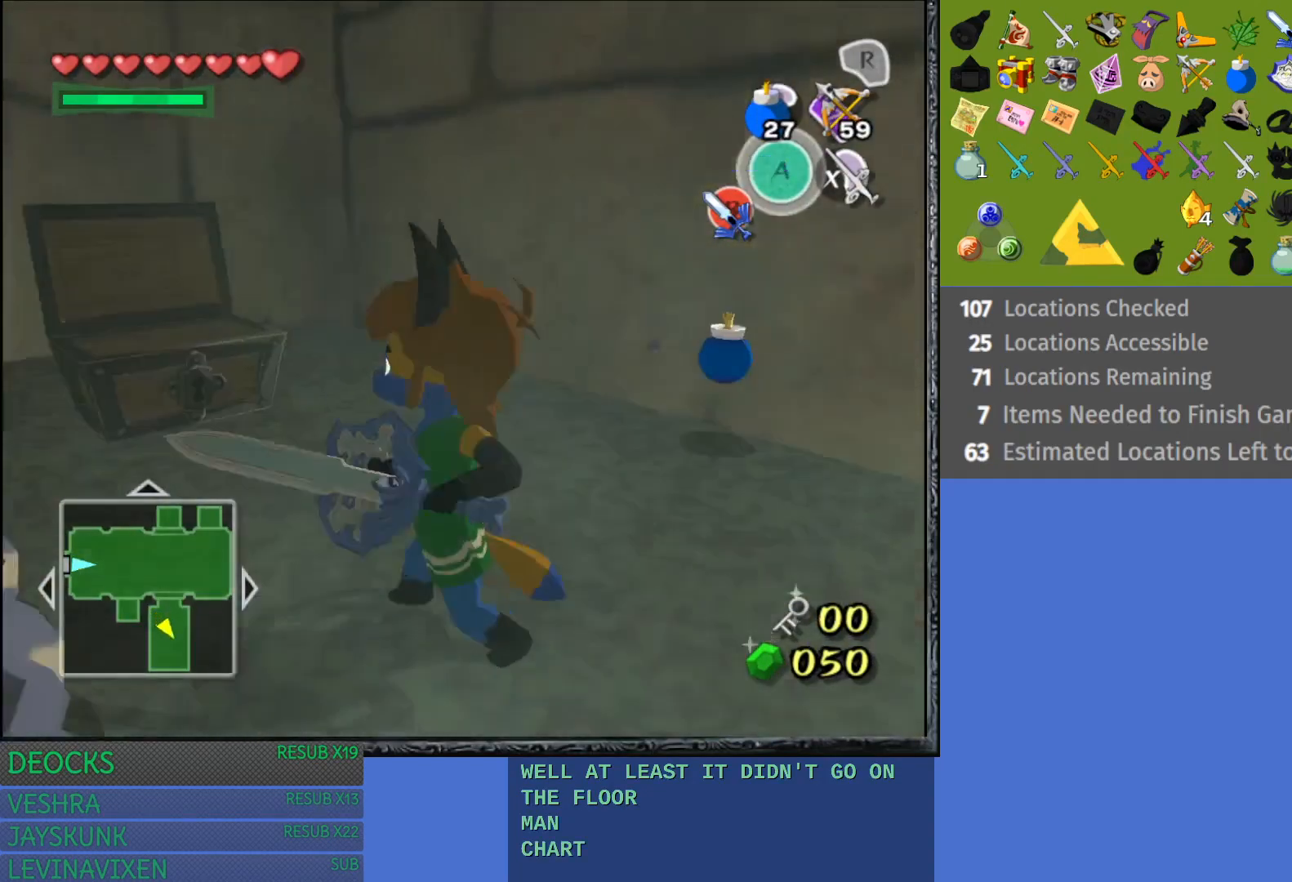
{"buttons": [], "left_stick": "down-left", "right_stick": "center", "events": [[117, "SQUARE", "down"], [233, "SQUARE", "up"], [333, "SQUARE", "down"], [467, "SQUARE", "up"]]}
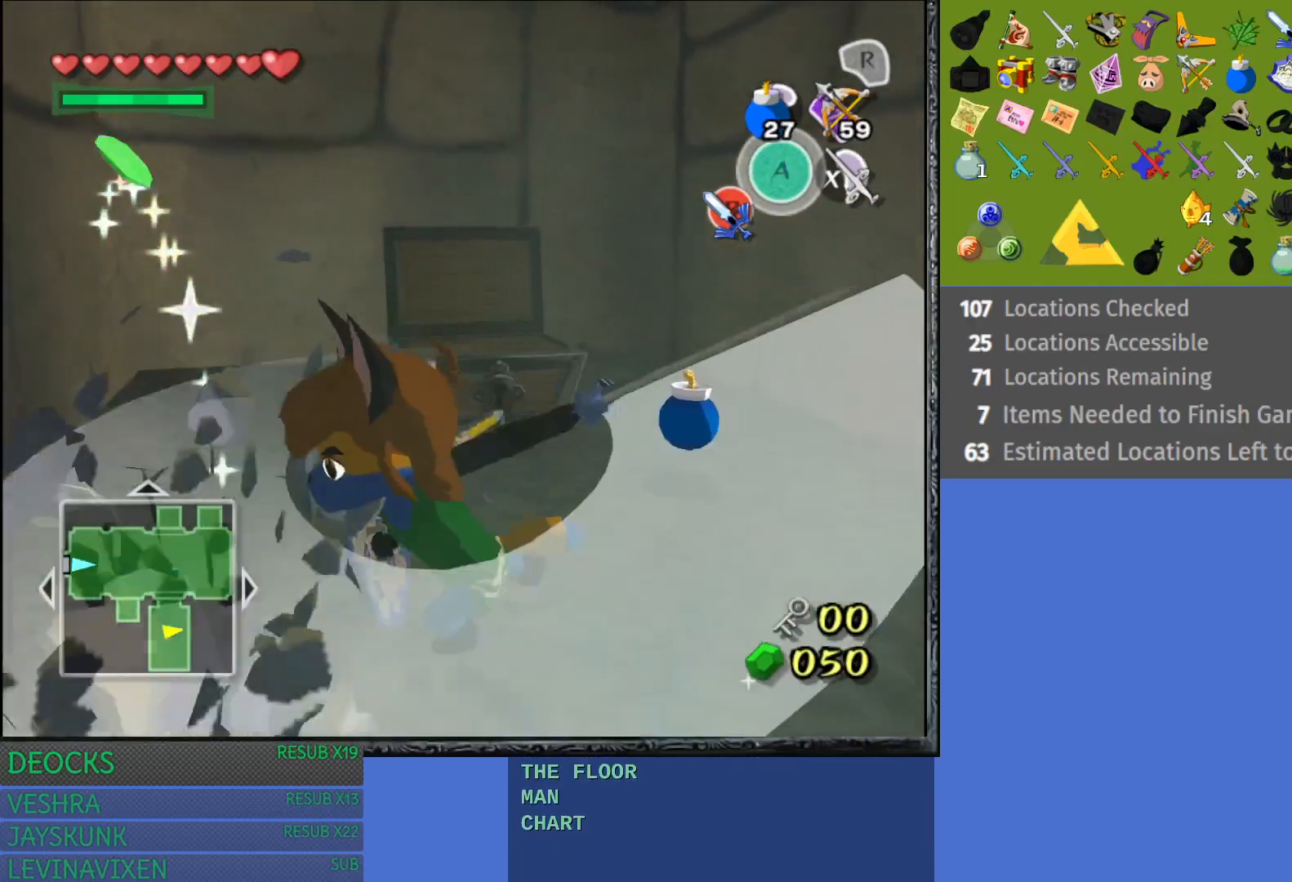
{"buttons": [], "left_stick": "left", "right_stick": "center", "events": [[33, "SQUARE", "down"], [150, "left_stick", "center"], [183, "SQUARE", "up"], [367, "left_stick", "left"]]}
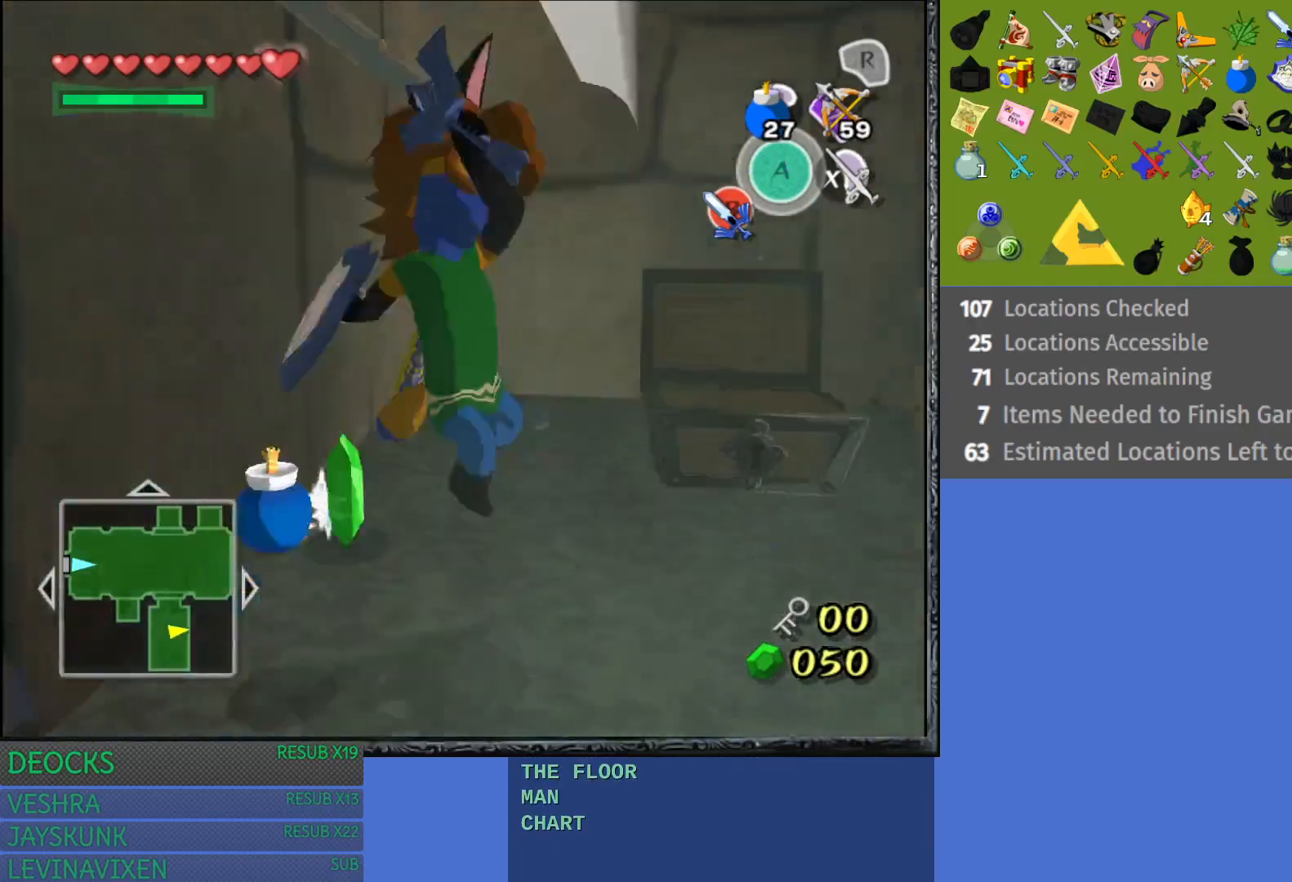
{"buttons": [], "left_stick": "up-right", "right_stick": "center", "events": [[133, "left_stick", "up"], [233, "left_stick", "up-right"]]}
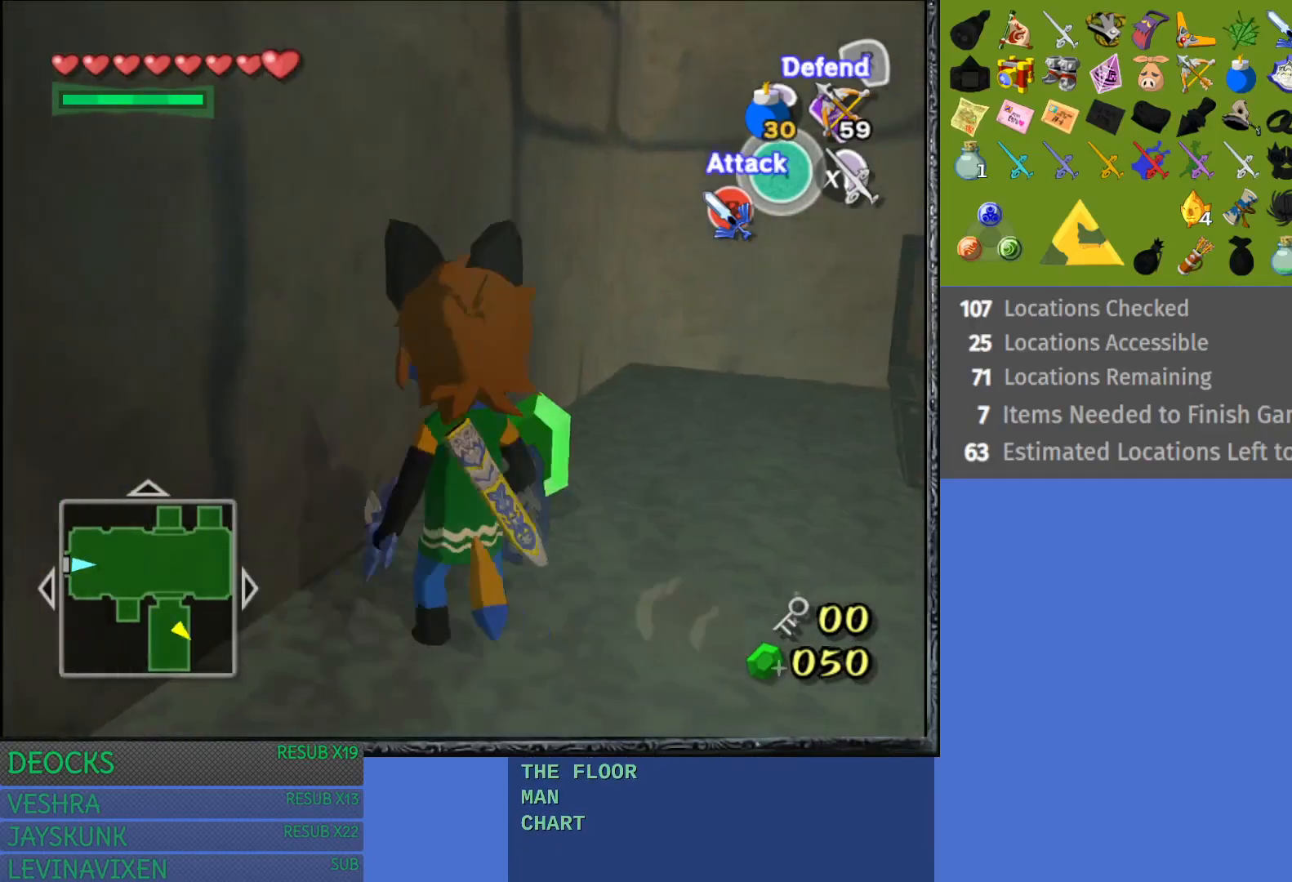
{"buttons": [], "left_stick": "right", "right_stick": "center", "events": [[150, "left_stick", "right"]]}
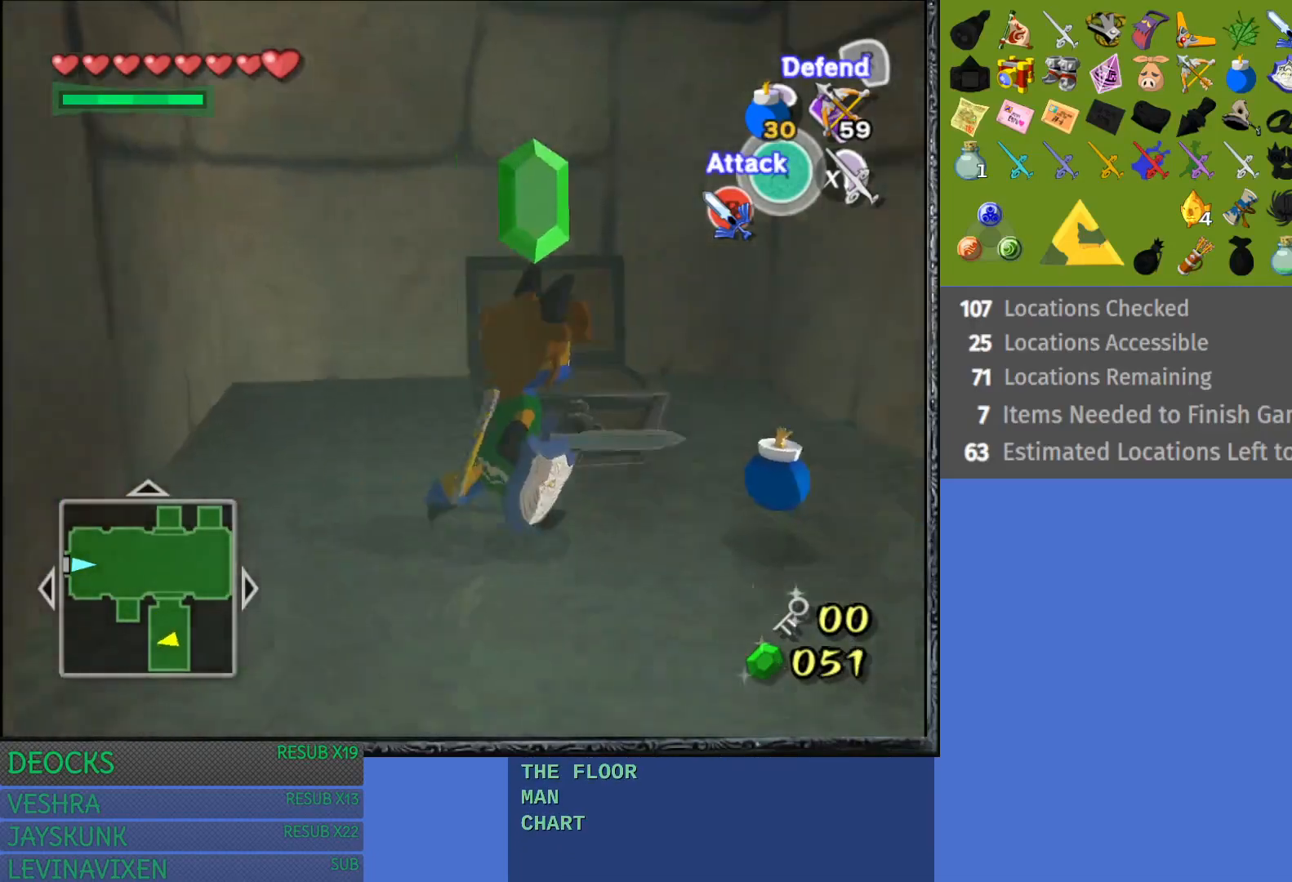
{"buttons": [], "left_stick": "down-right", "right_stick": "center", "events": [[150, "left_stick", "down-right"]]}
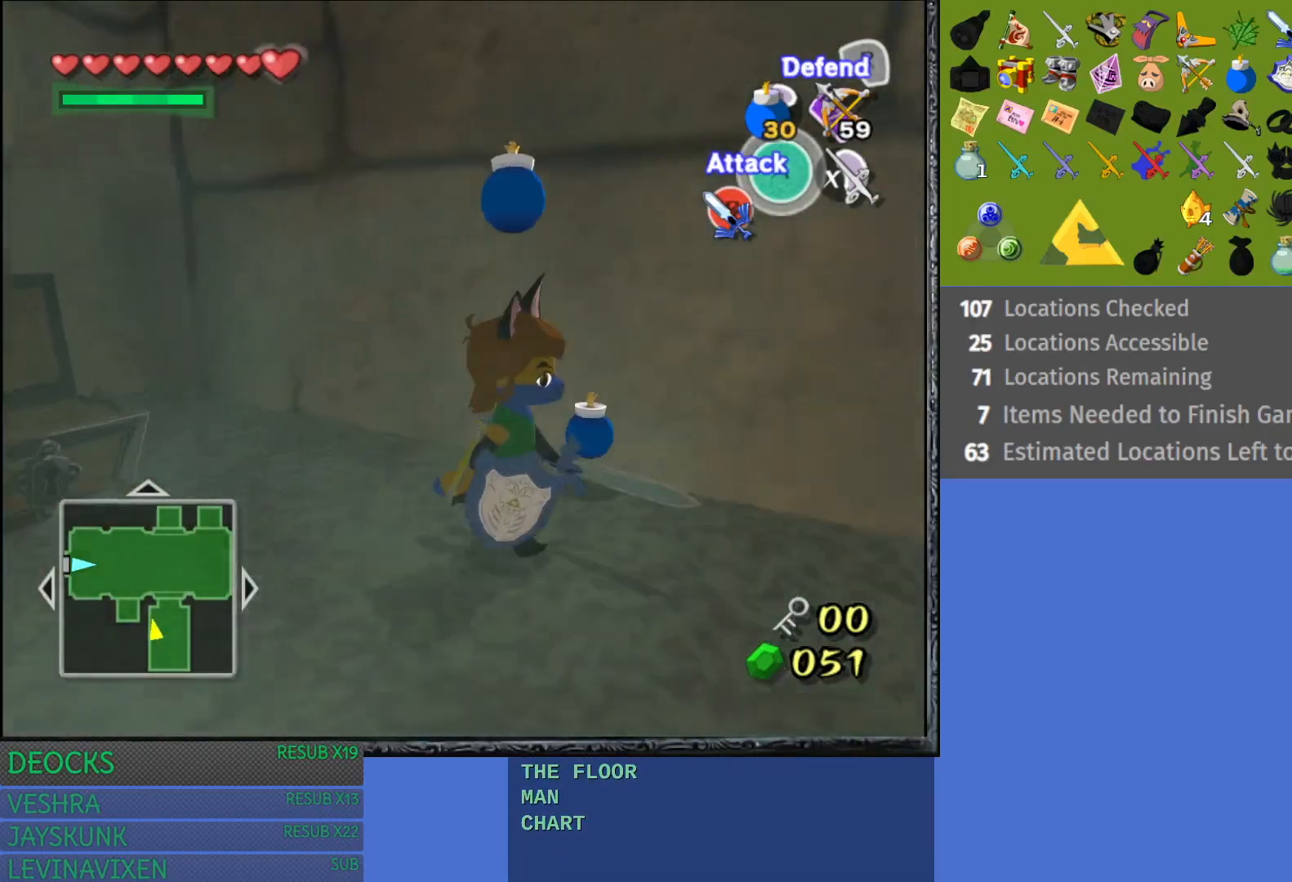
{"buttons": [], "left_stick": "right", "right_stick": "center", "events": [[233, "left_stick", "right"]]}
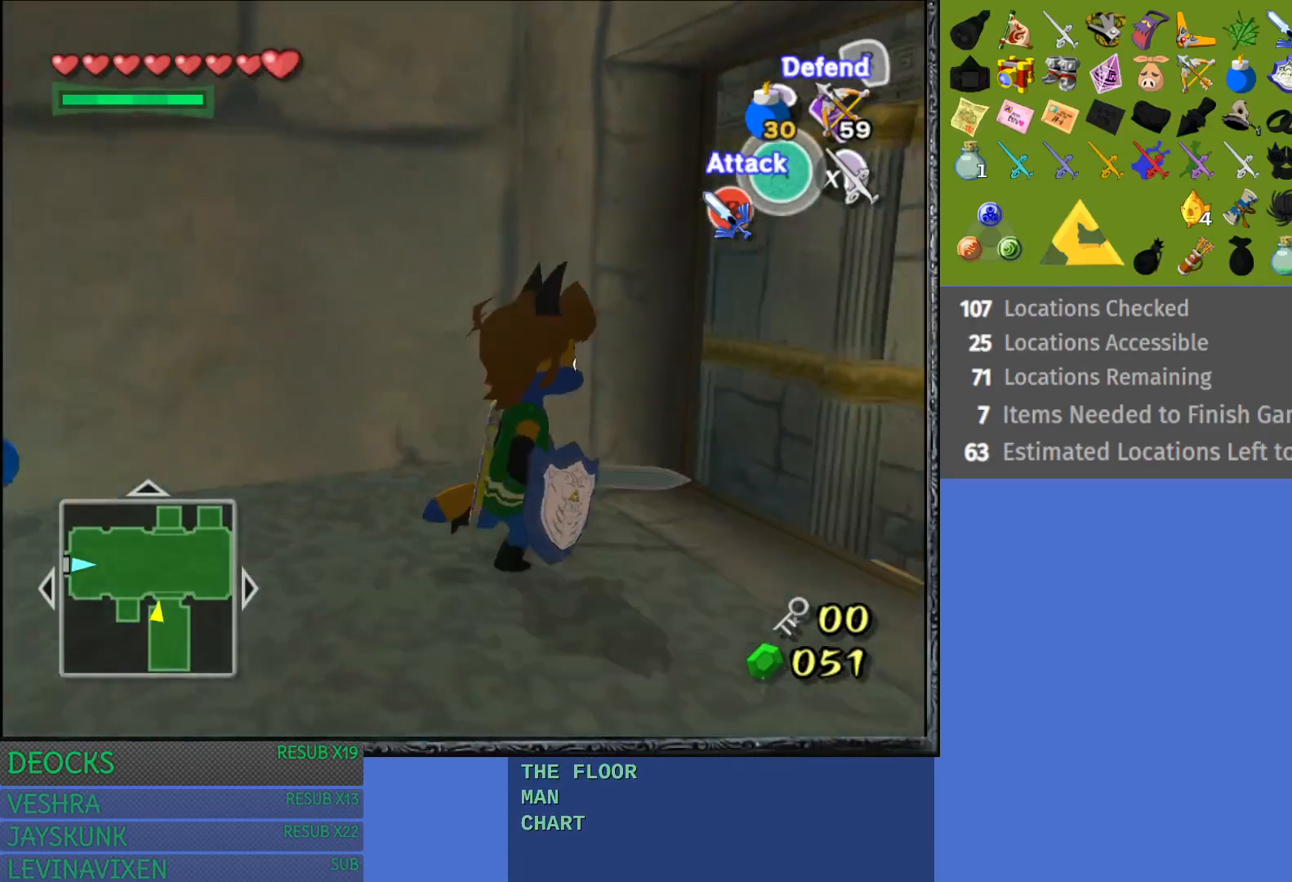
{"buttons": [], "left_stick": "up-left", "right_stick": "center", "events": [[100, "left_stick", "up-right"], [200, "left_stick", "up"], [350, "left_stick", "up-left"]]}
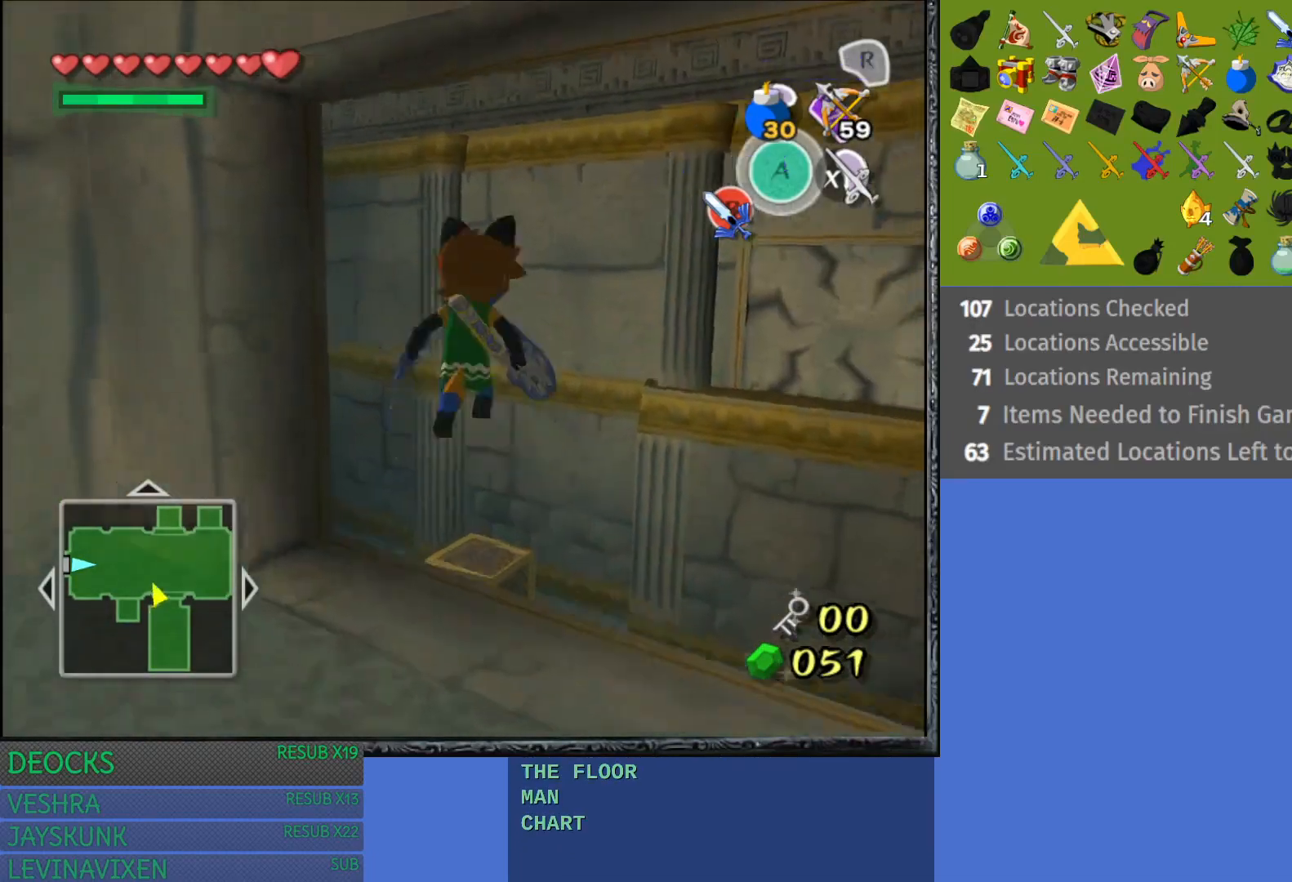
{"buttons": [], "left_stick": "left", "right_stick": "center", "events": [[367, "left_stick", "left"]]}